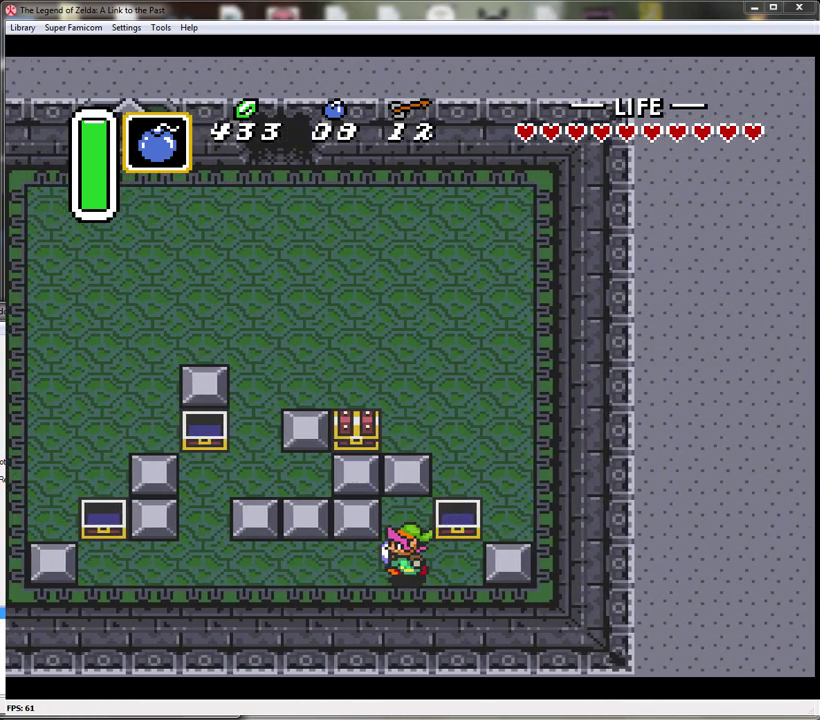
Gameplay with a controller (Nintendo layout); each line is a JSON object with the inputs held at the frame after it. "events" lists button and stick changes between this image and that frame as [ms after this image, input, new state], when the widget could be followed in between. Not read: L3 R3.
{"buttons": ["DPAD_UP"], "events": [[67, "DPAD_LEFT", "up"]]}
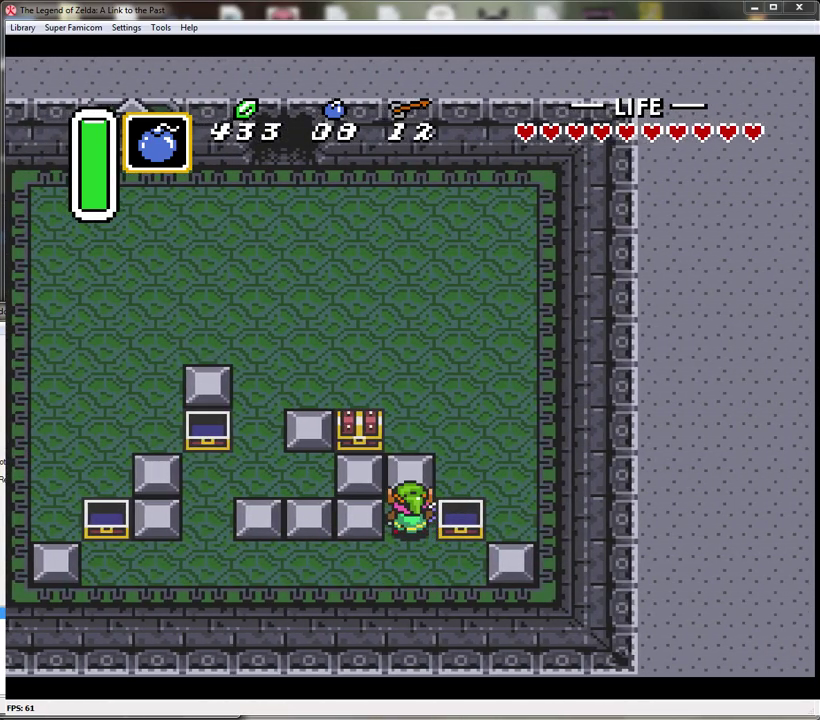
{"buttons": ["DPAD_LEFT"], "events": [[433, "DPAD_LEFT", "down"], [500, "DPAD_UP", "up"]]}
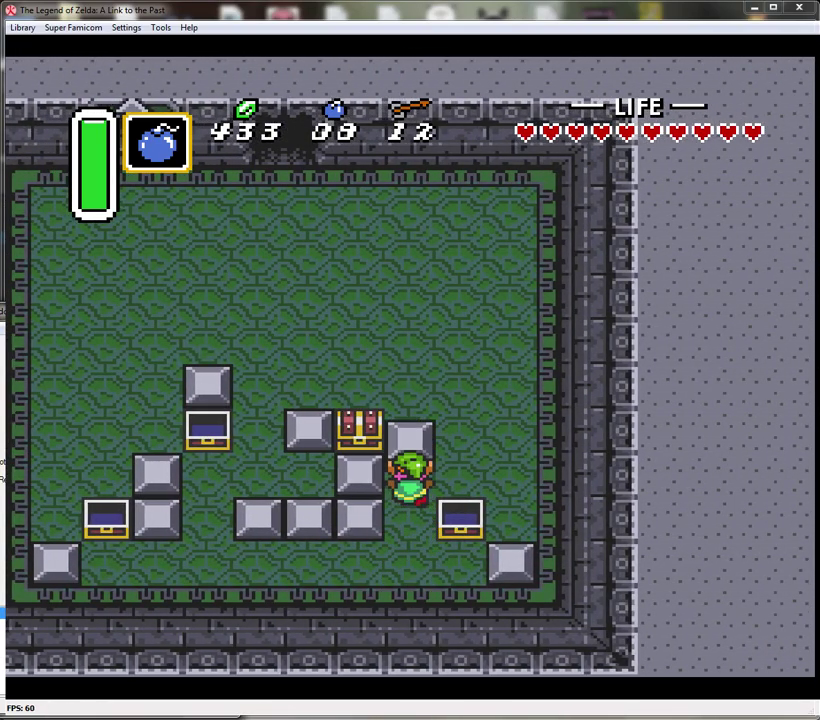
{"buttons": ["DPAD_LEFT"], "events": []}
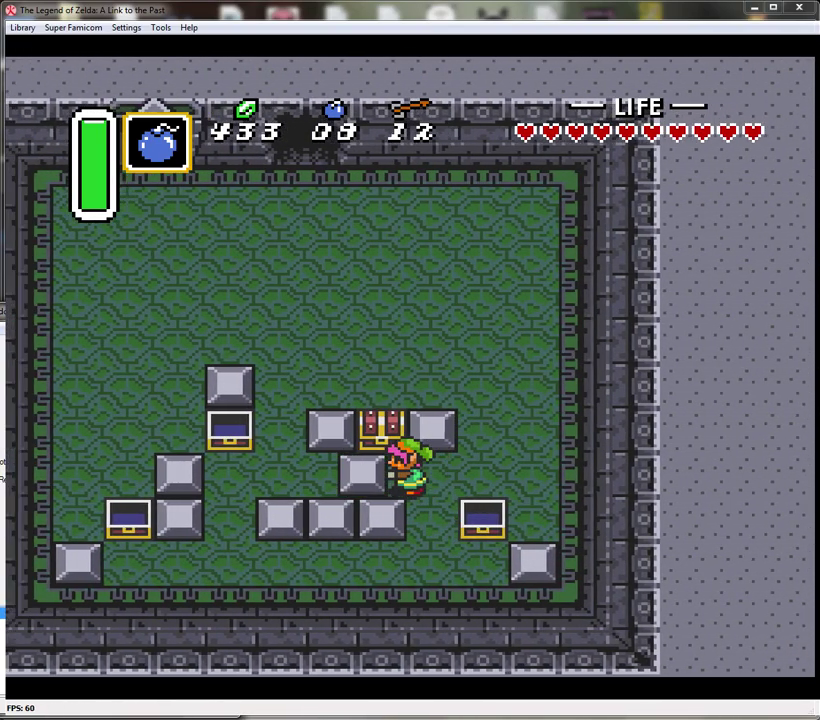
{"buttons": [], "events": [[67, "DPAD_UP", "down"], [167, "DPAD_LEFT", "up"], [217, "A", "down"], [383, "DPAD_UP", "up"], [417, "A", "up"]]}
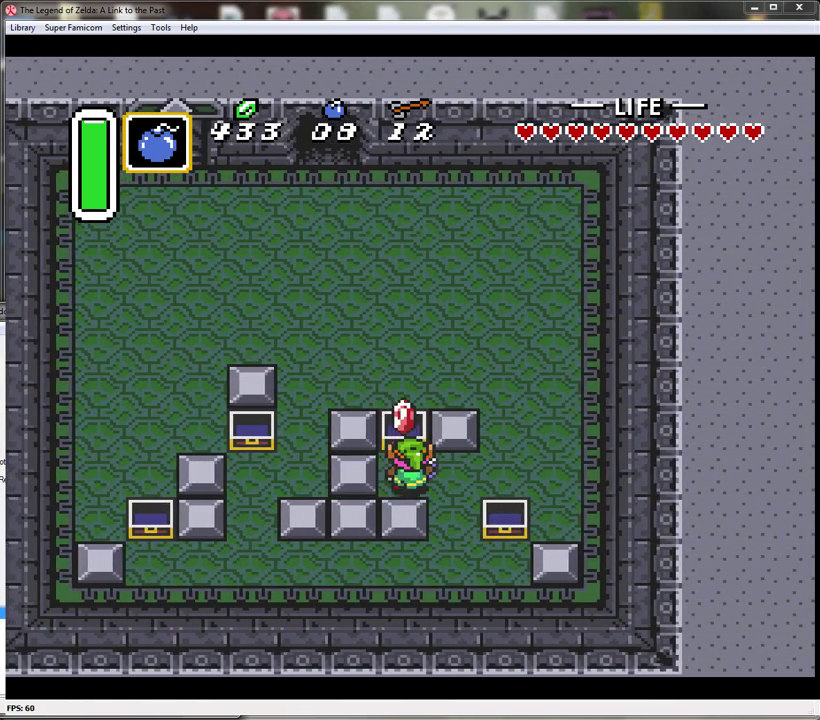
{"buttons": ["DPAD_RIGHT"], "events": [[100, "DPAD_RIGHT", "down"]]}
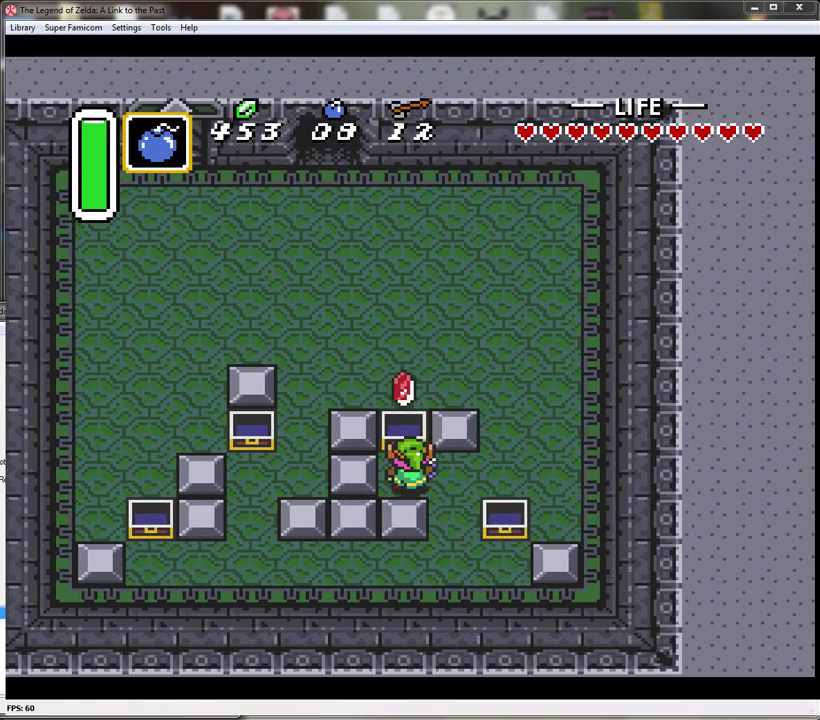
{"buttons": ["DPAD_UP", "DPAD_RIGHT"], "events": [[500, "DPAD_UP", "down"]]}
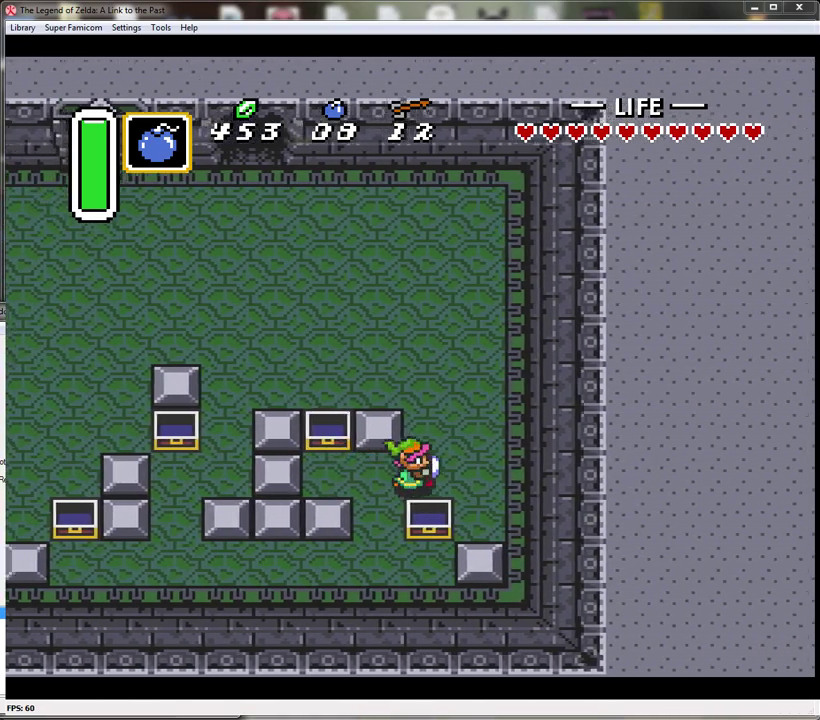
{"buttons": ["DPAD_UP", "DPAD_LEFT"], "events": [[100, "DPAD_RIGHT", "up"], [417, "DPAD_LEFT", "down"]]}
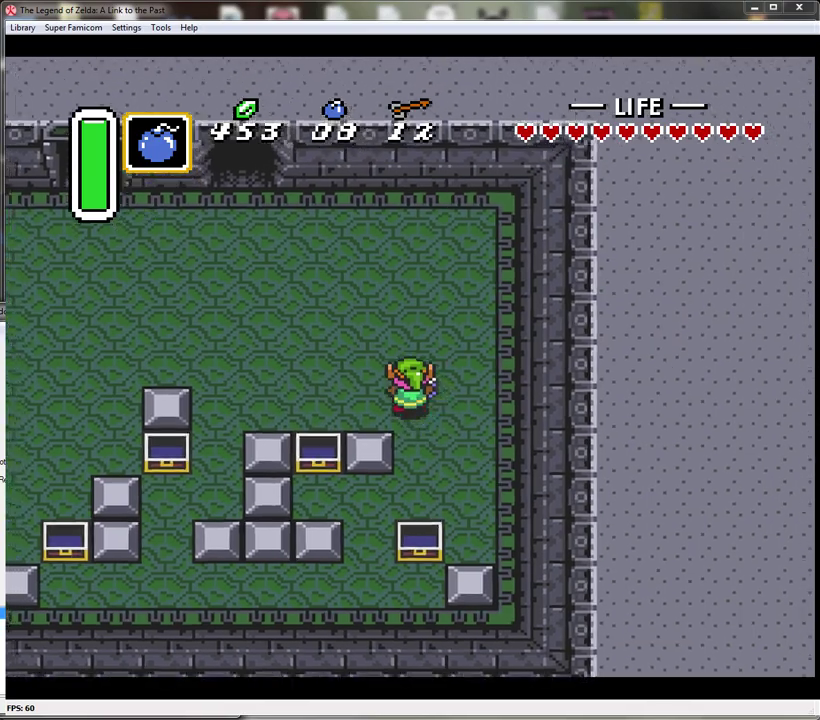
{"buttons": ["DPAD_UP", "DPAD_LEFT"], "events": []}
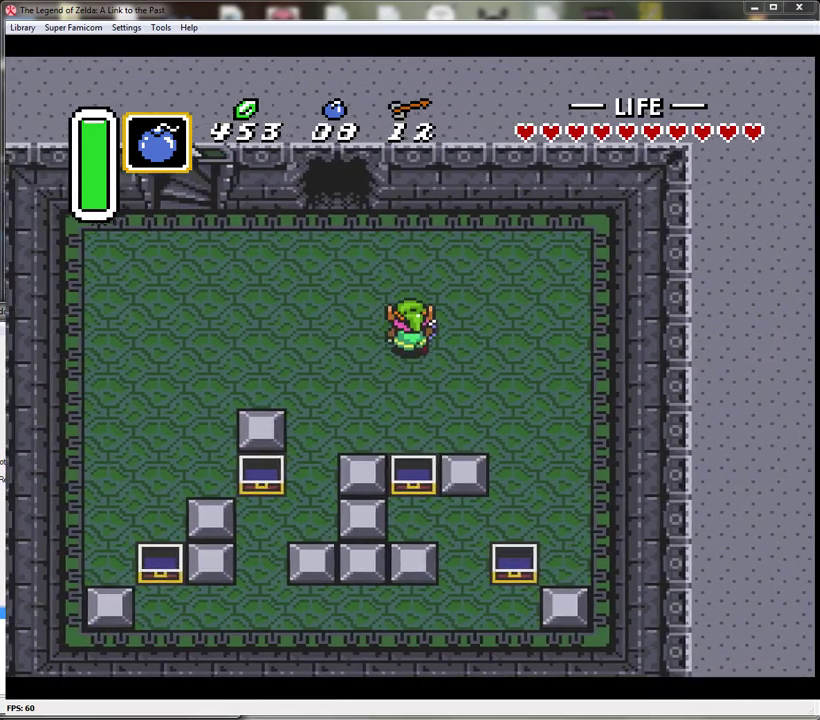
{"buttons": ["DPAD_UP"], "events": [[400, "DPAD_LEFT", "up"]]}
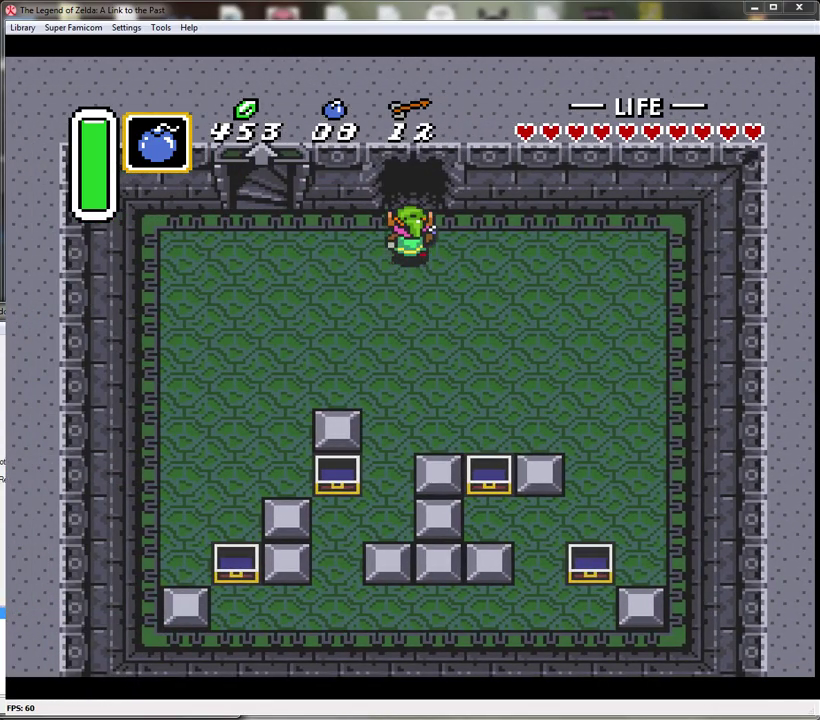
{"buttons": ["DPAD_UP"], "events": []}
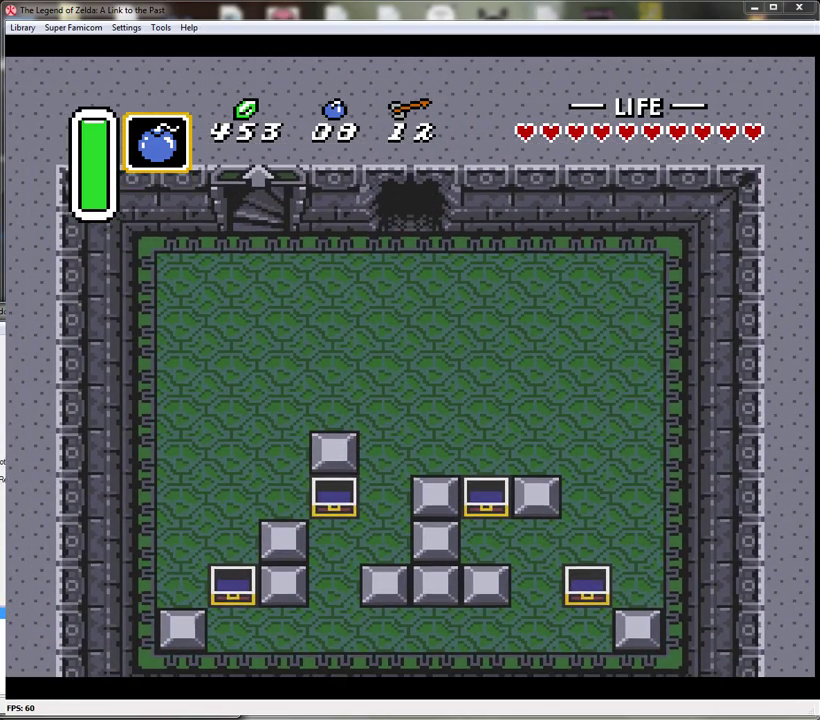
{"buttons": [], "events": [[333, "DPAD_UP", "up"]]}
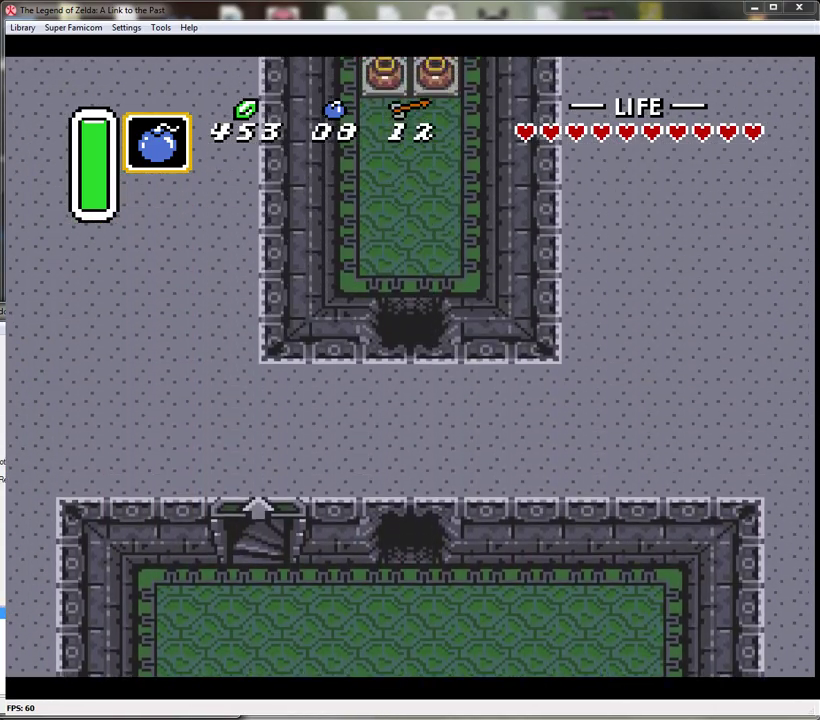
{"buttons": ["DPAD_UP"], "events": [[83, "DPAD_UP", "down"]]}
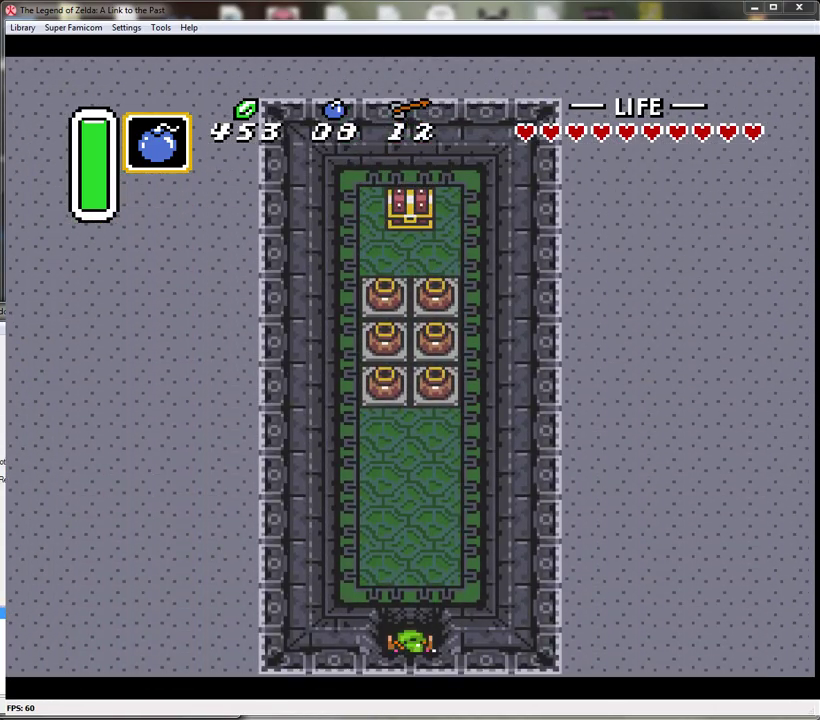
{"buttons": ["DPAD_UP"], "events": []}
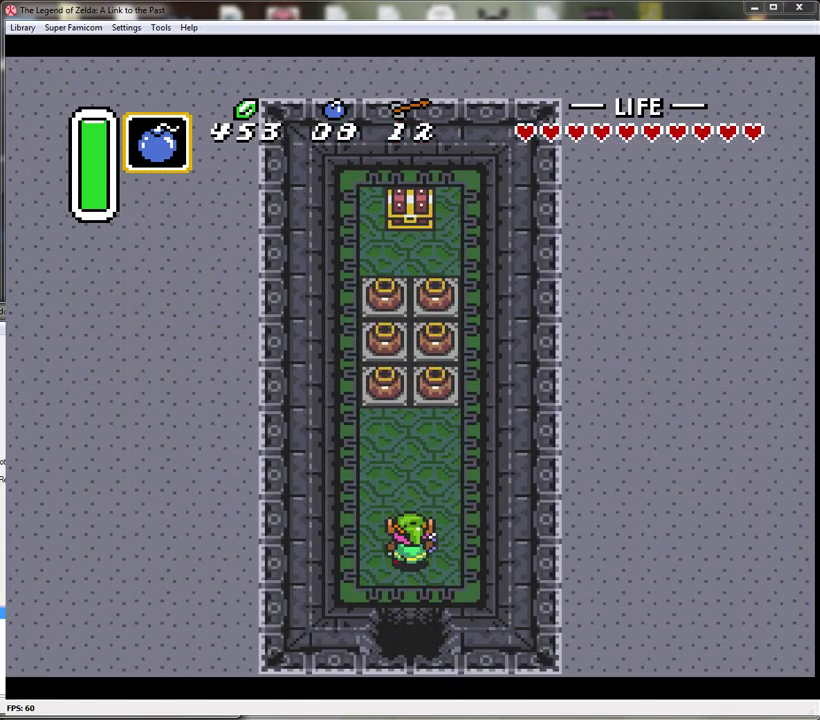
{"buttons": ["DPAD_UP"], "events": [[350, "DPAD_LEFT", "down"], [467, "DPAD_LEFT", "up"]]}
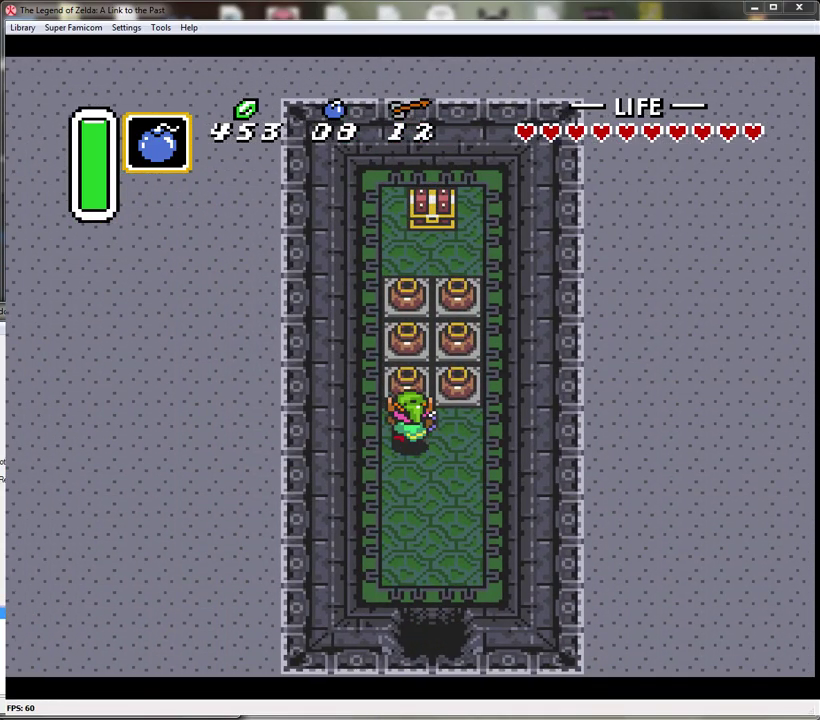
{"buttons": ["DPAD_UP"], "events": [[50, "A", "down"], [250, "A", "up"]]}
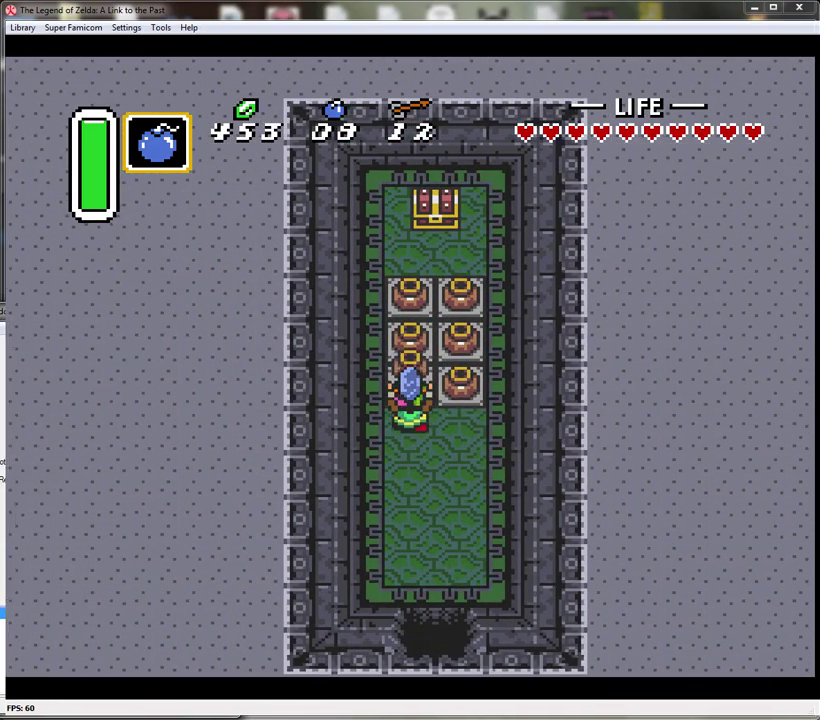
{"buttons": ["DPAD_UP"], "events": [[50, "A", "down"], [150, "A", "up"], [217, "A", "down"], [333, "A", "up"]]}
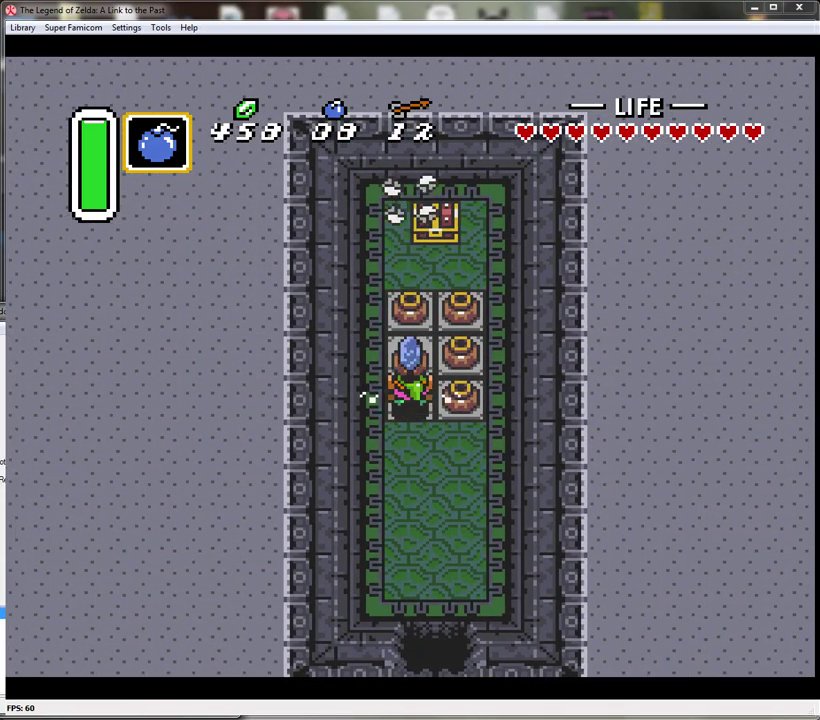
{"buttons": ["A", "DPAD_UP"], "events": [[217, "A", "down"]]}
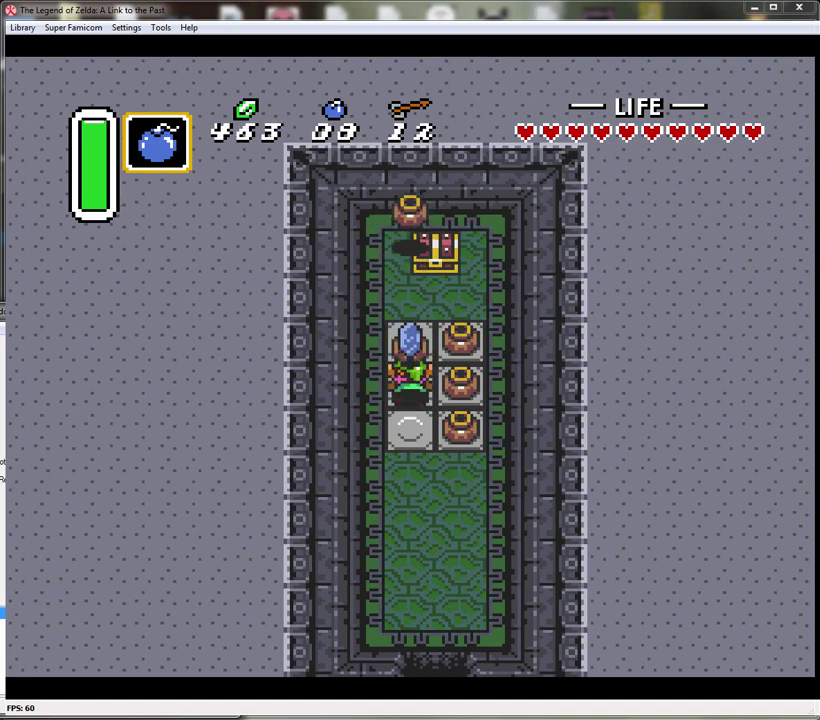
{"buttons": ["DPAD_UP"], "events": [[33, "A", "up"], [367, "A", "down"], [467, "A", "up"]]}
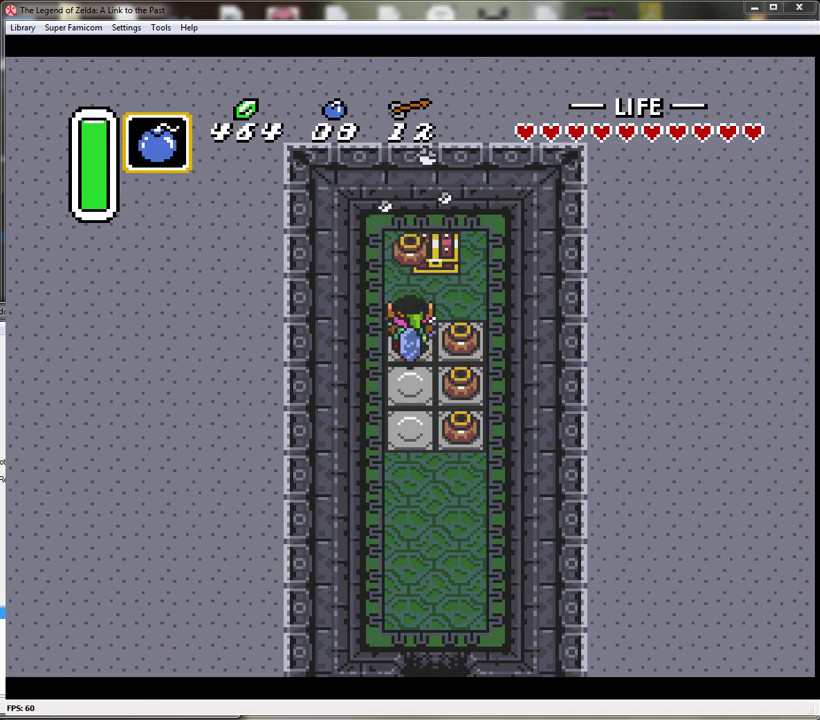
{"buttons": [], "events": [[83, "DPAD_RIGHT", "down"], [233, "DPAD_RIGHT", "up"], [267, "A", "down"], [467, "DPAD_UP", "up"], [500, "A", "up"]]}
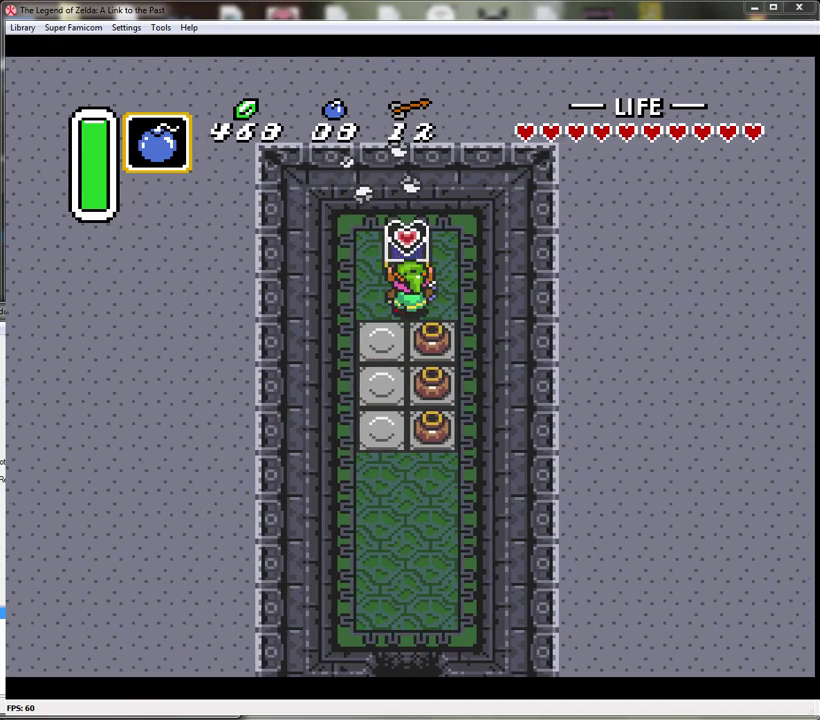
{"buttons": [], "events": []}
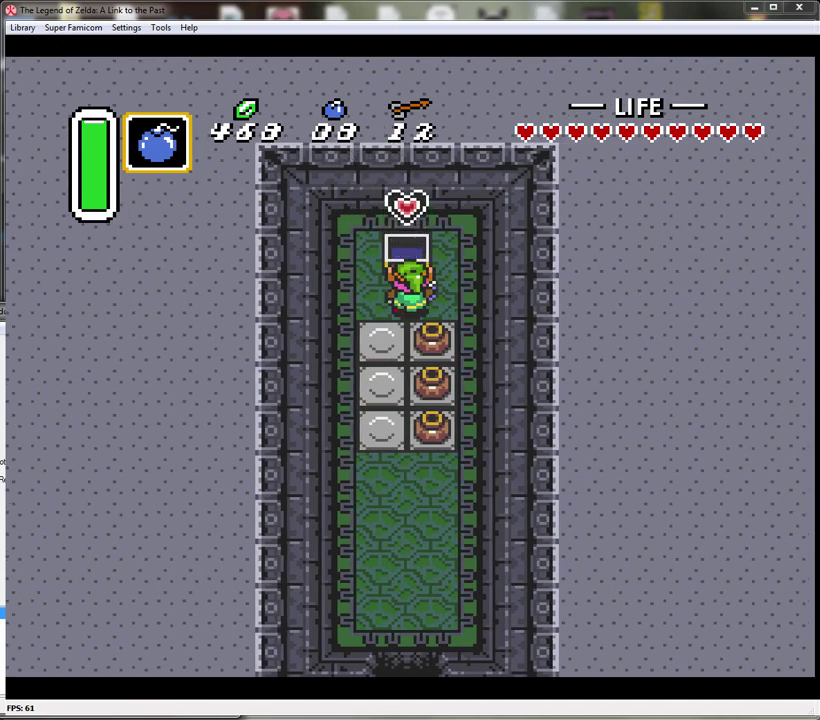
{"buttons": ["A", "DPAD_DOWN"], "events": [[217, "DPAD_RIGHT", "down"], [300, "DPAD_DOWN", "down"], [367, "DPAD_RIGHT", "up"], [433, "A", "down"]]}
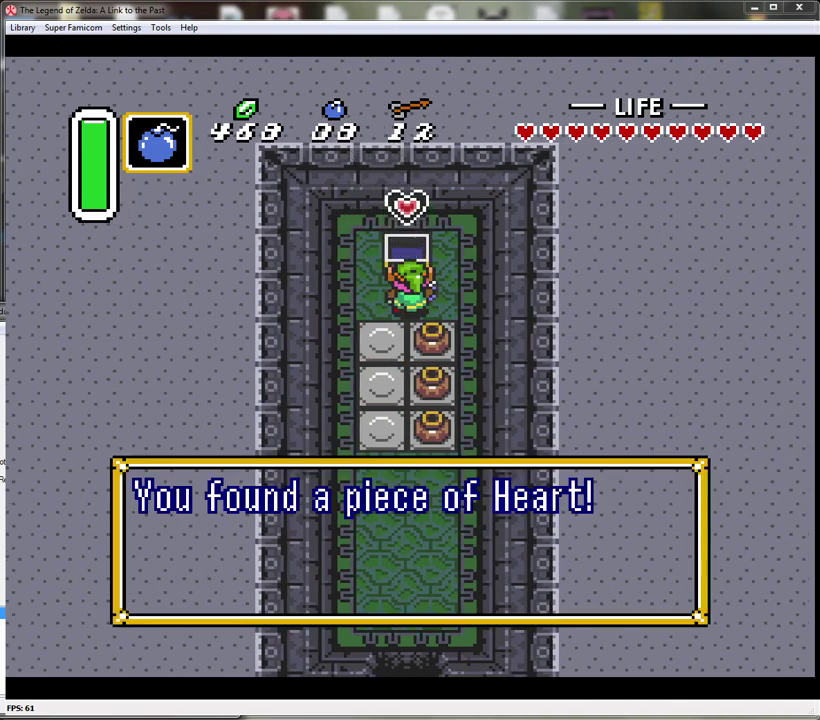
{"buttons": ["A", "DPAD_DOWN"], "events": [[117, "A", "up"], [217, "A", "down"], [367, "A", "up"], [450, "A", "down"]]}
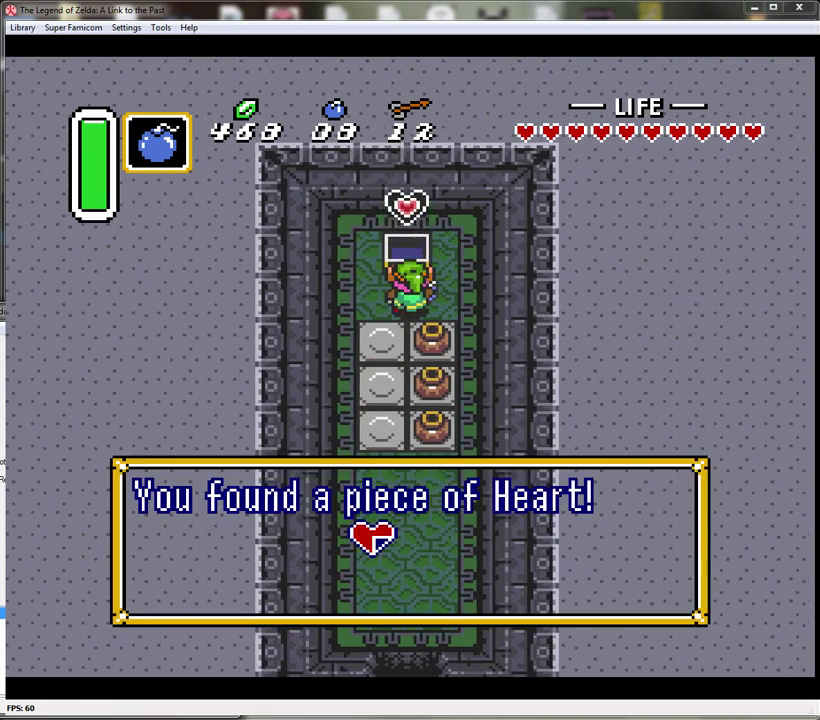
{"buttons": ["DPAD_DOWN"], "events": [[17, "A", "up"], [333, "A", "down"], [417, "A", "up"]]}
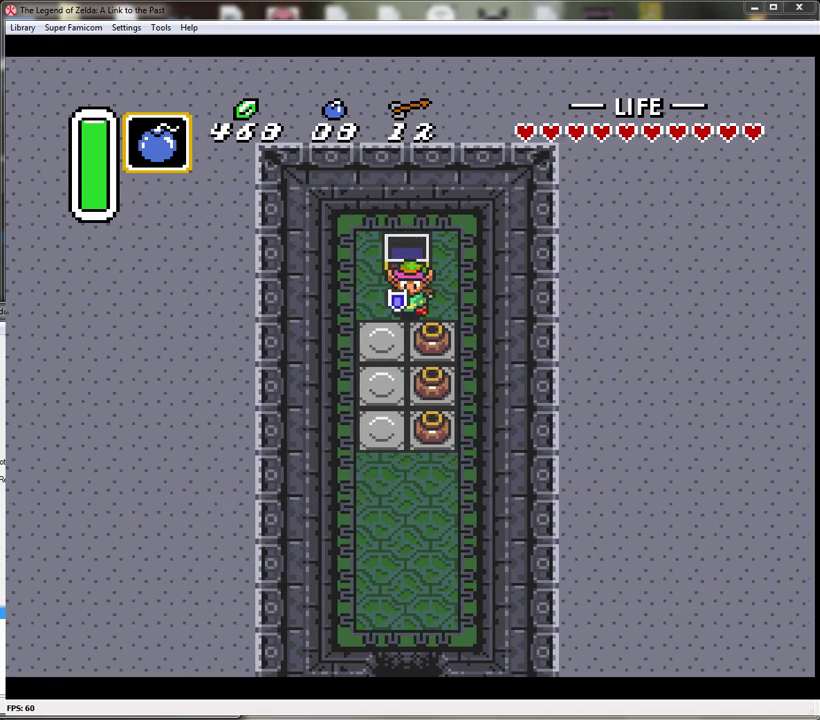
{"buttons": ["A", "DPAD_DOWN"], "events": [[50, "A", "down"], [150, "A", "up"], [233, "A", "down"], [367, "A", "up"], [450, "A", "down"]]}
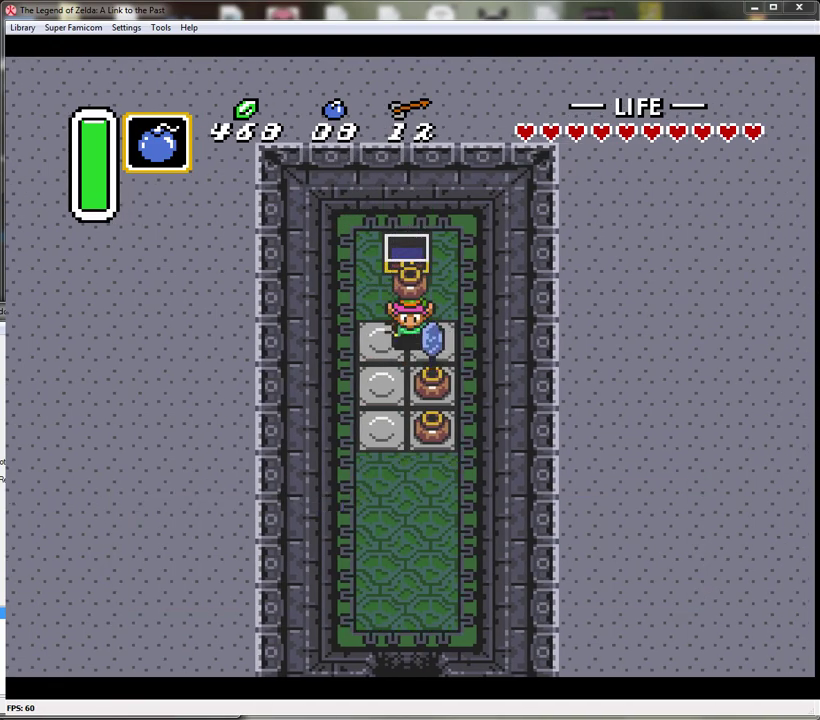
{"buttons": ["A", "DPAD_DOWN"], "events": [[117, "A", "up"], [167, "A", "down"], [300, "A", "up"], [367, "A", "down"]]}
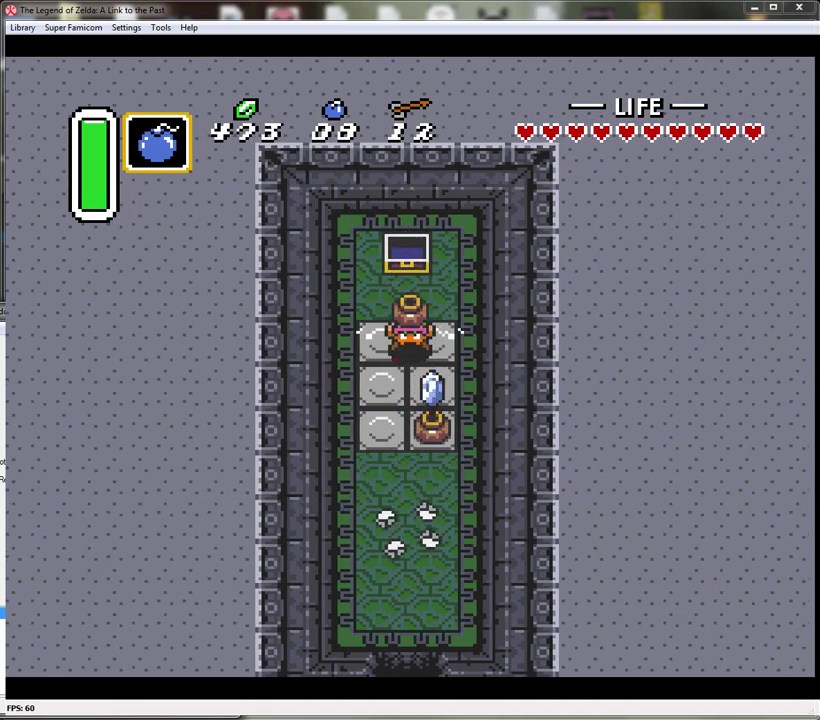
{"buttons": ["A", "DPAD_DOWN"], "events": [[17, "A", "up"], [83, "A", "down"], [200, "A", "up"], [267, "A", "down"], [367, "A", "up"], [433, "A", "down"]]}
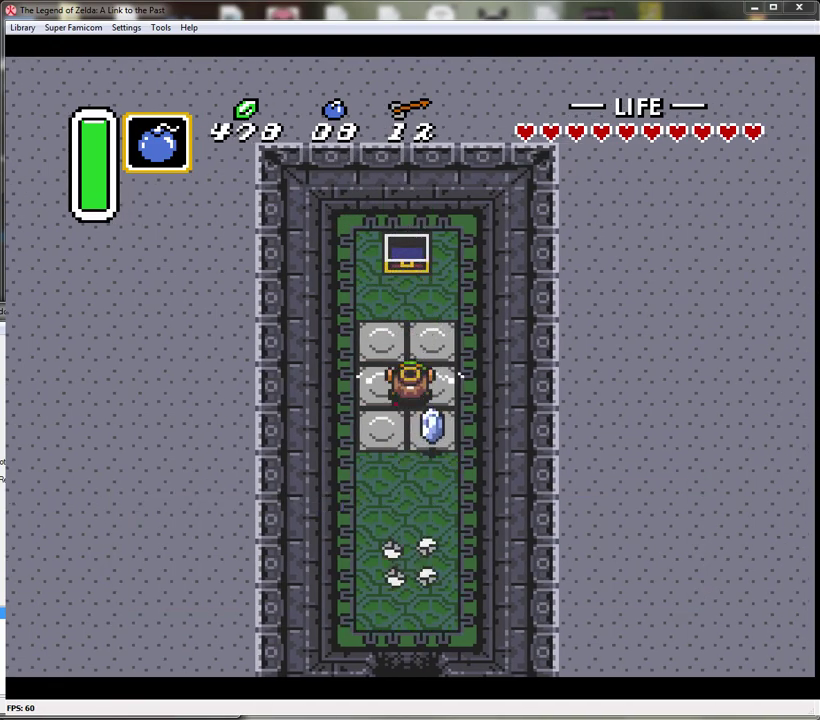
{"buttons": ["DPAD_DOWN"], "events": [[50, "A", "up"], [117, "A", "down"], [200, "A", "up"], [333, "A", "down"], [450, "A", "up"]]}
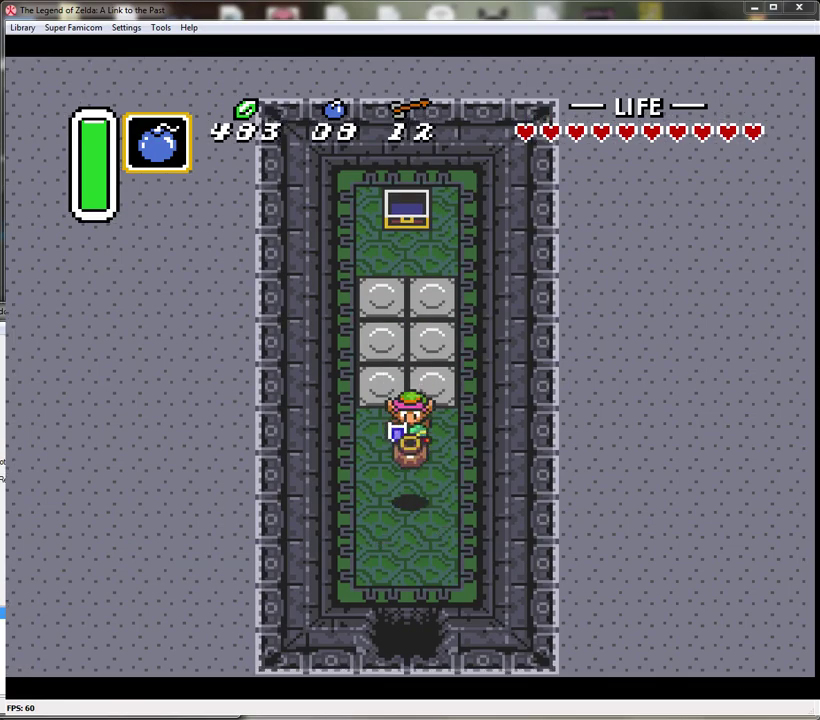
{"buttons": ["A"], "events": [[17, "A", "down"], [83, "DPAD_DOWN", "up"]]}
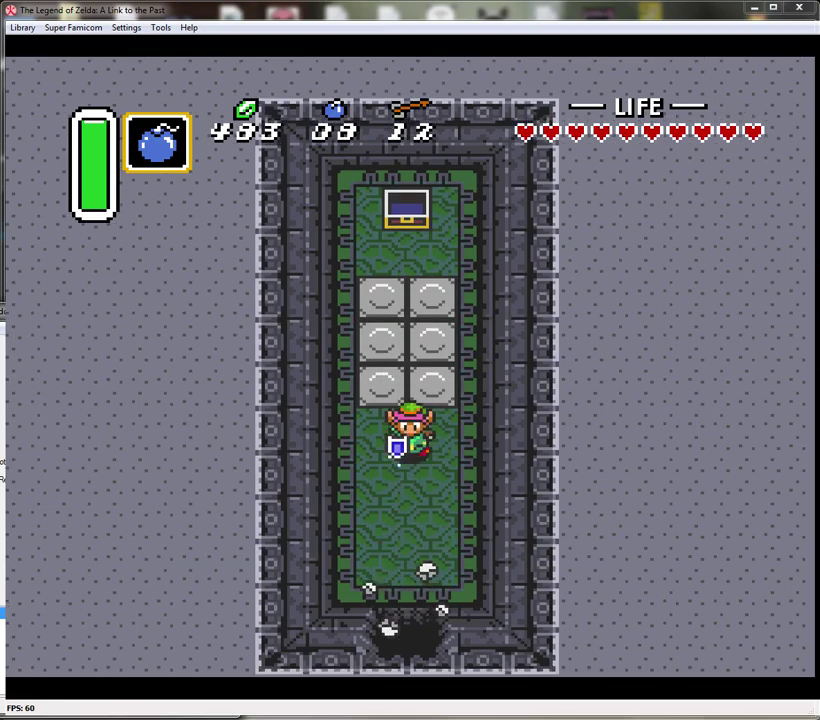
{"buttons": ["A"], "events": []}
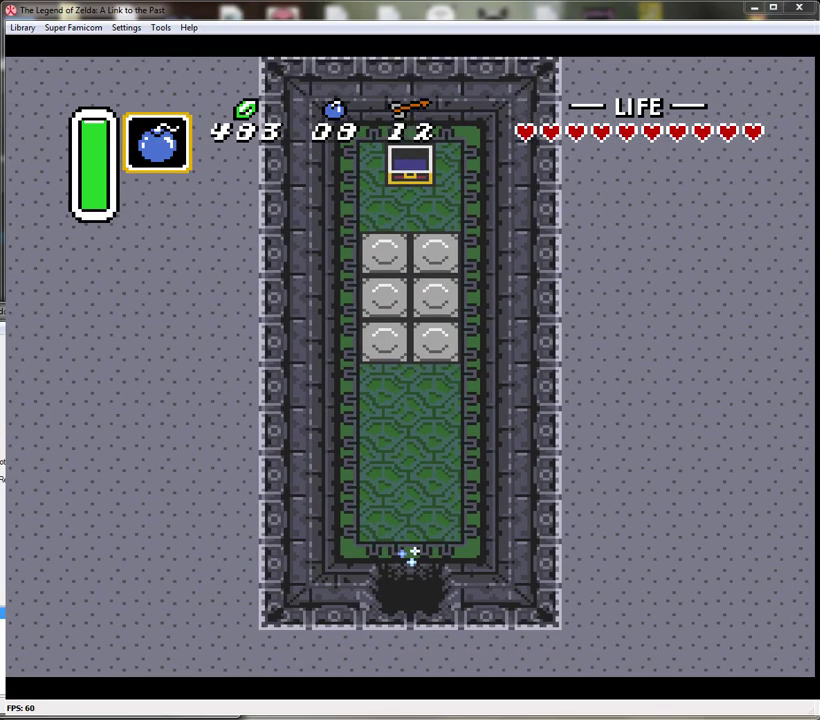
{"buttons": [], "events": [[300, "A", "up"]]}